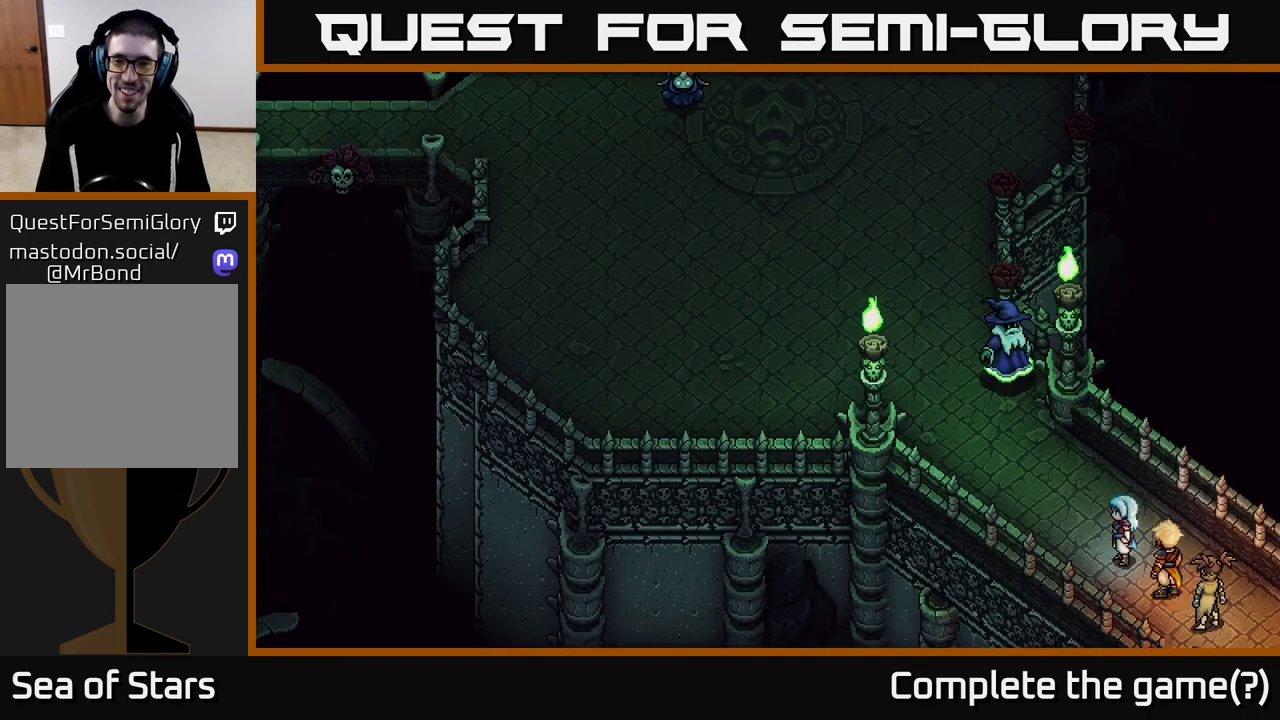
Gameplay with a controller (Xbox layout); each line is a JSON object with the inputs held at the frame after it. "events" lists button and stick changes between this image and that frame as [ms after this image, input, new state], when the widget could be followed in between.
{"buttons": [], "left_stick": "center", "right_stick": "center", "events": []}
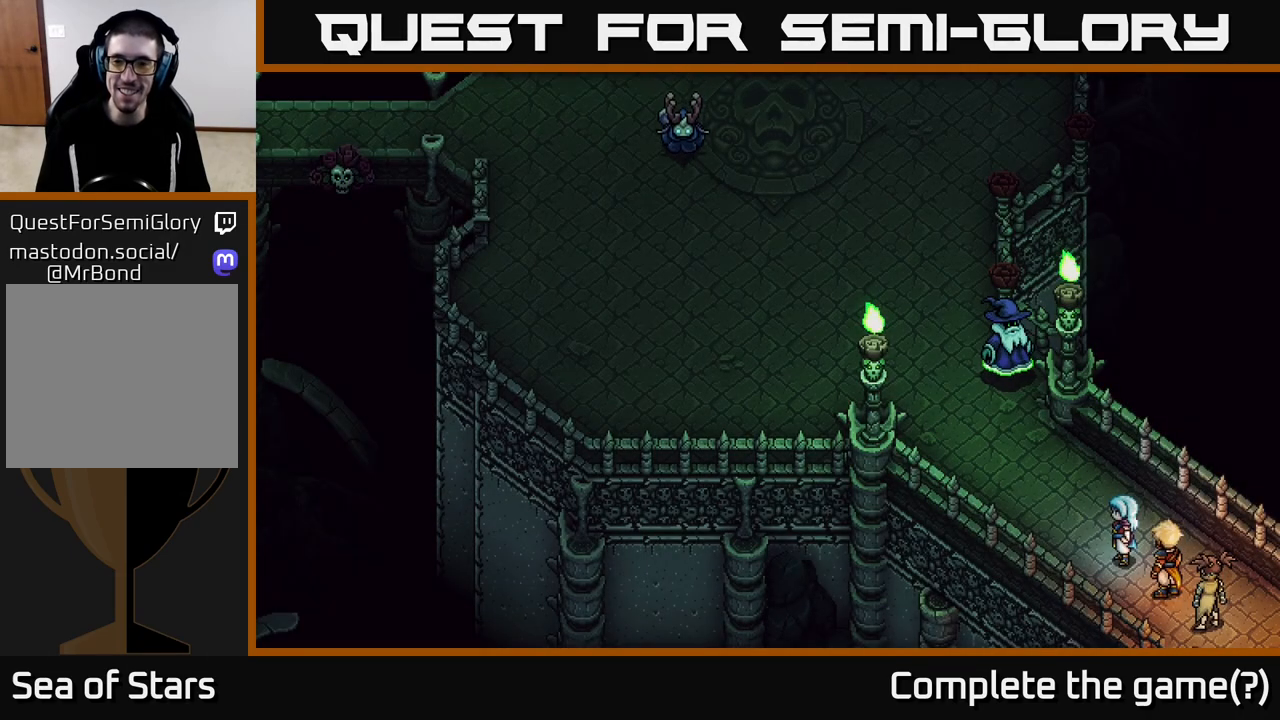
{"buttons": [], "left_stick": "center", "right_stick": "center", "events": []}
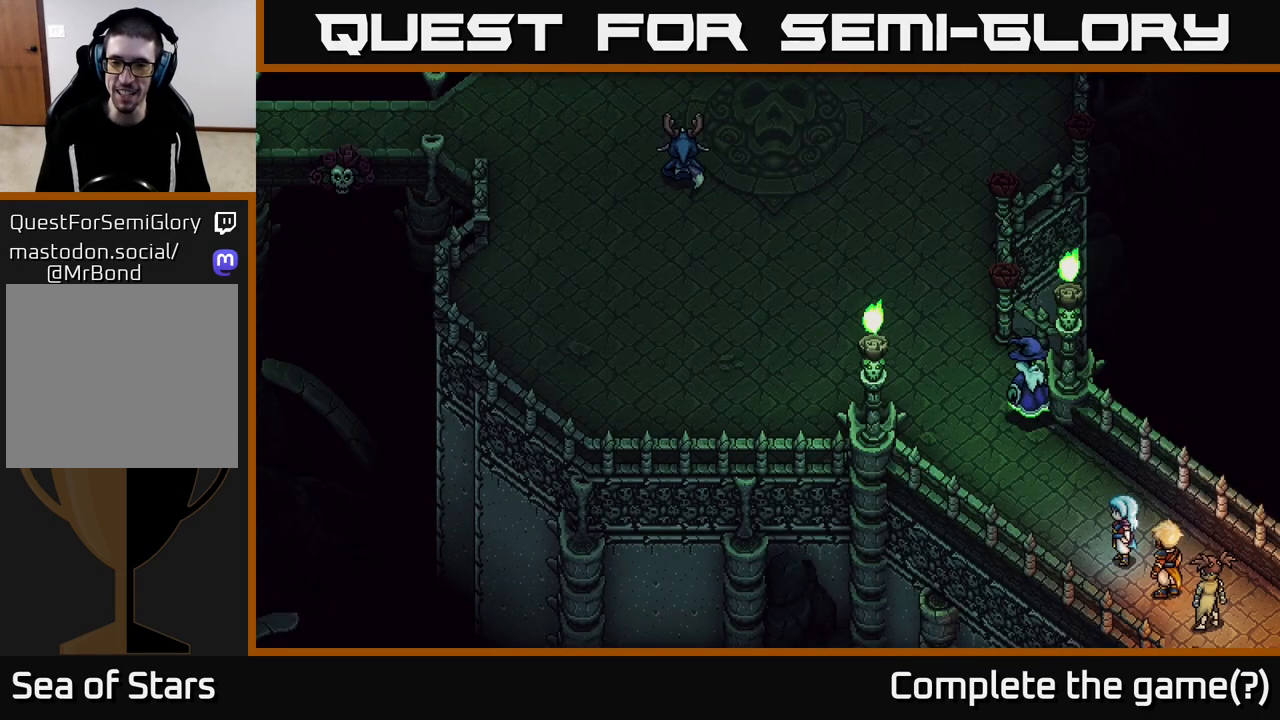
{"buttons": [], "left_stick": "up-left", "right_stick": "center", "events": [[250, "left_stick", "left"], [500, "left_stick", "up-left"]]}
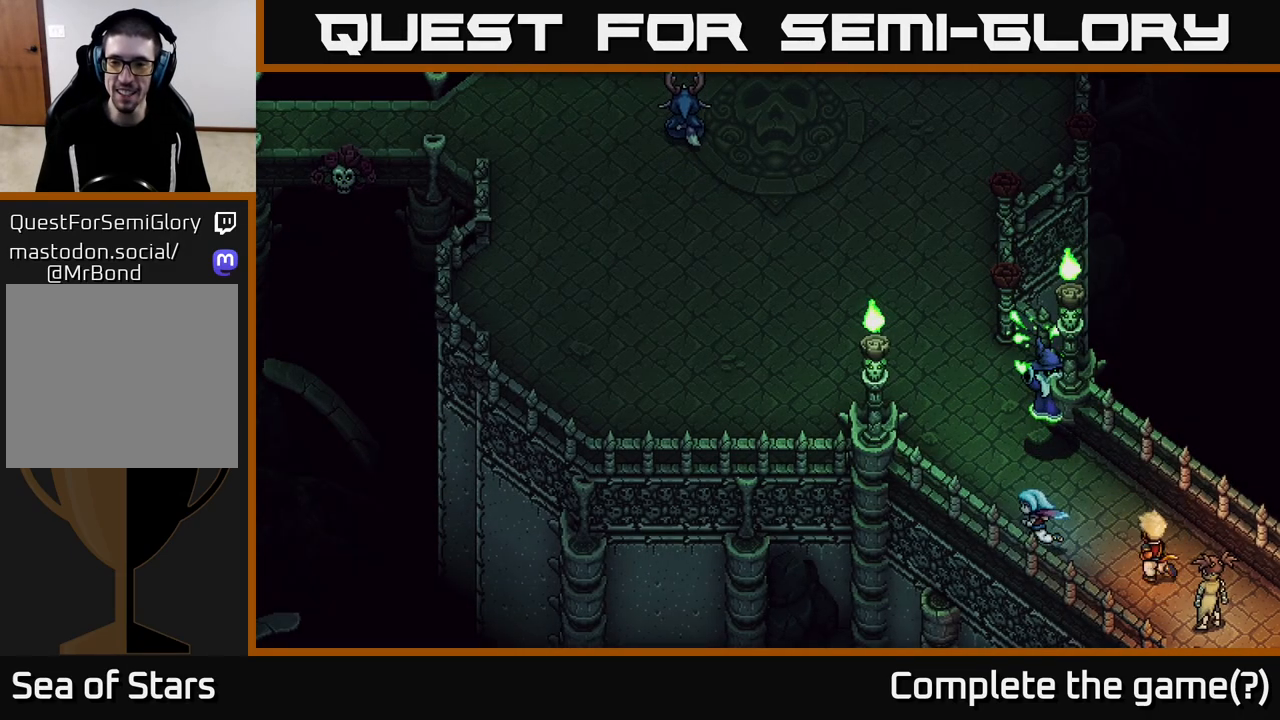
{"buttons": [], "left_stick": "up-left", "right_stick": "center", "events": []}
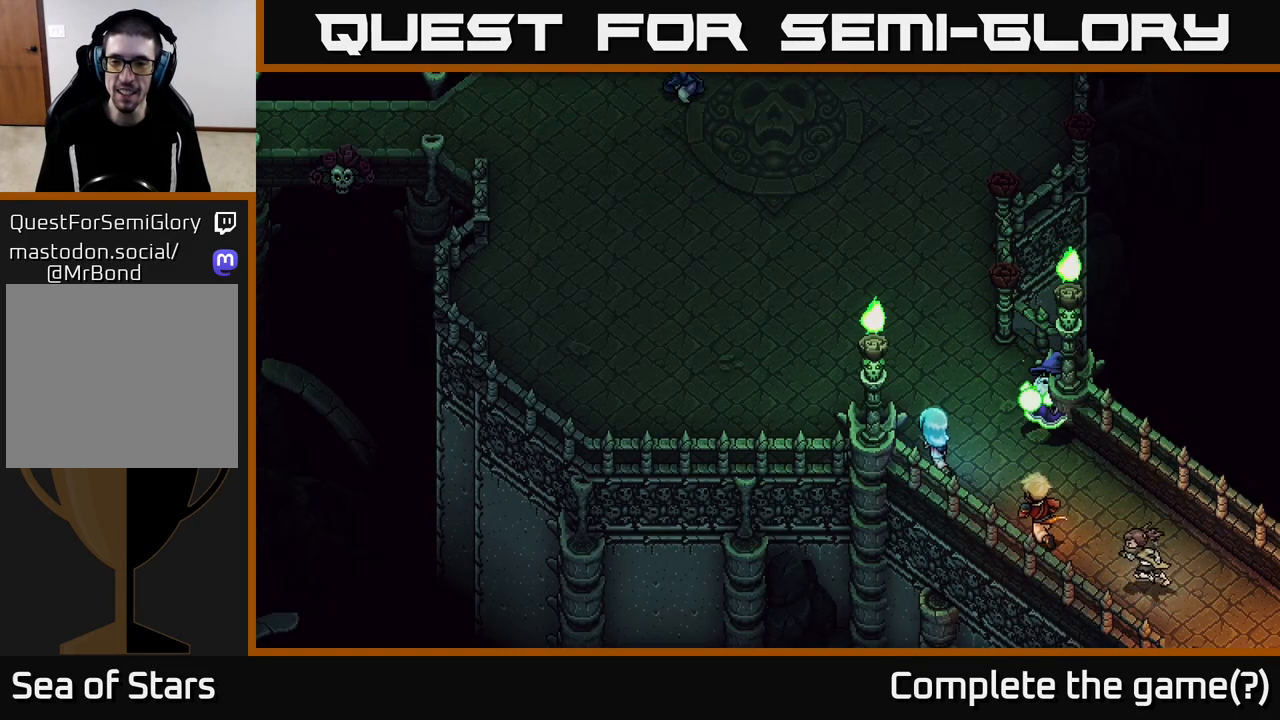
{"buttons": [], "left_stick": "up-left", "right_stick": "center", "events": []}
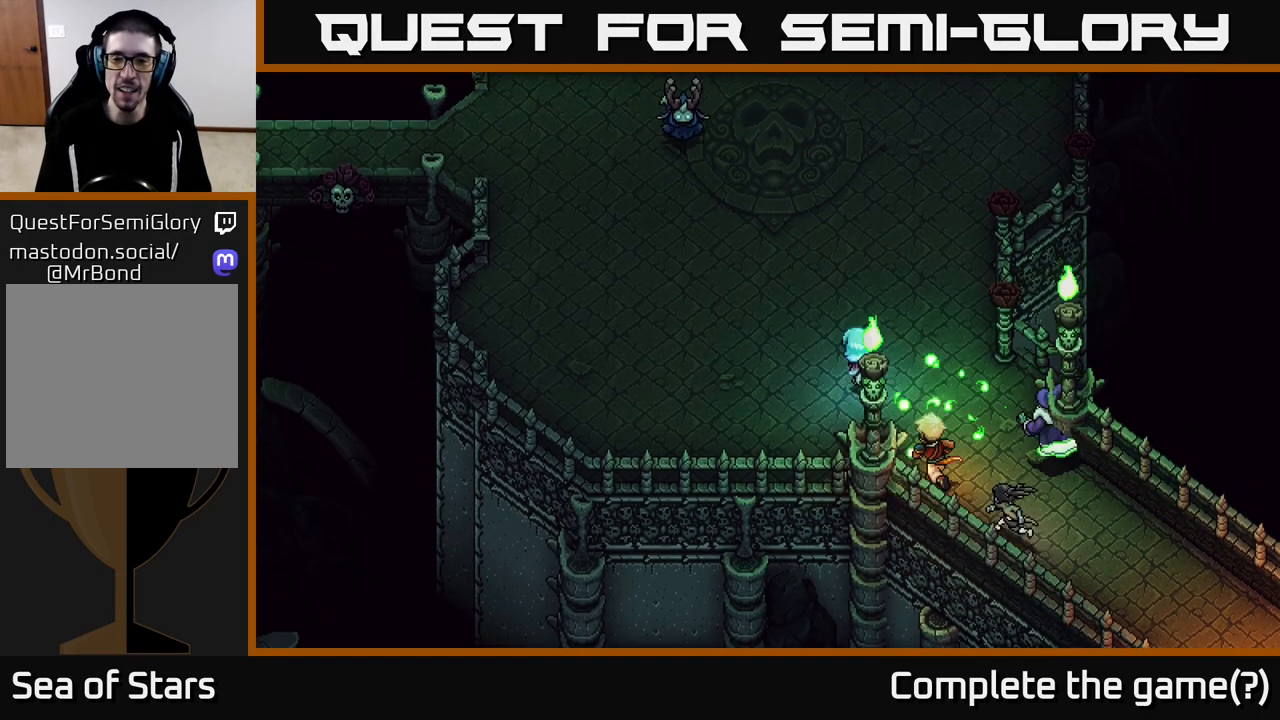
{"buttons": [], "left_stick": "up-right", "right_stick": "center", "events": [[250, "left_stick", "down-left"], [467, "left_stick", "up-right"]]}
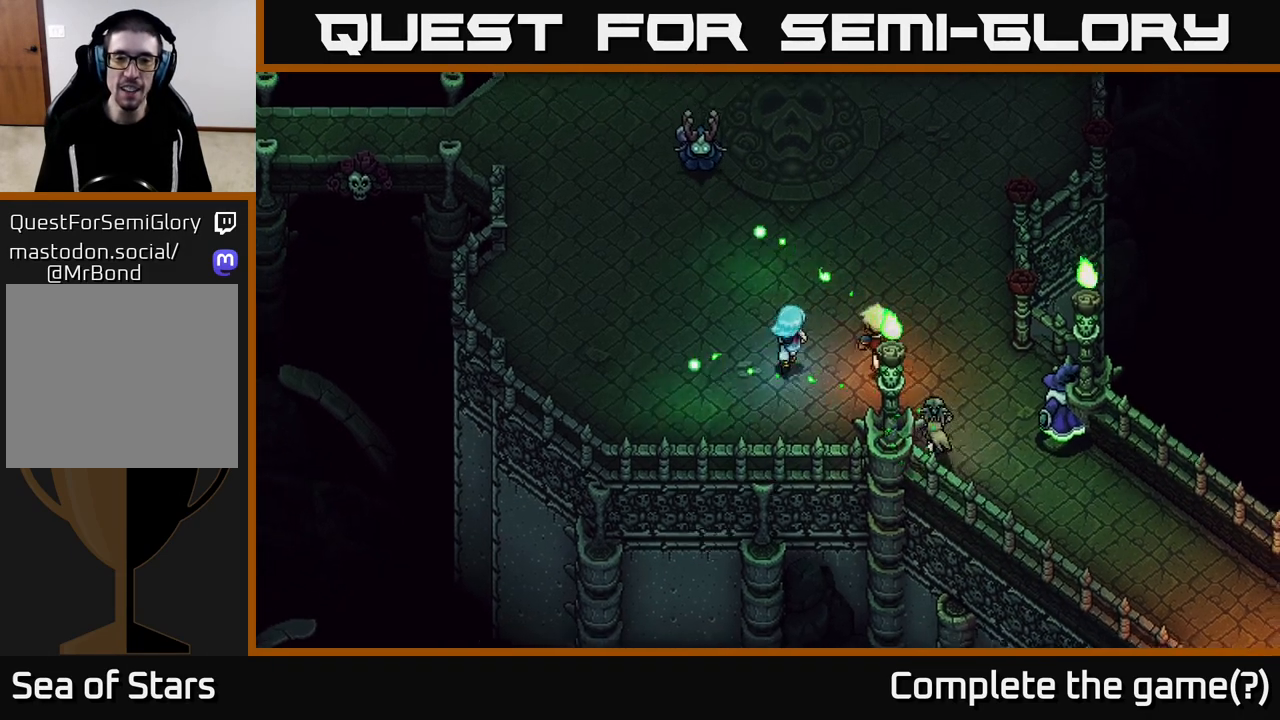
{"buttons": [], "left_stick": "up-right", "right_stick": "center", "events": [[183, "left_stick", "right"], [350, "left_stick", "up-right"]]}
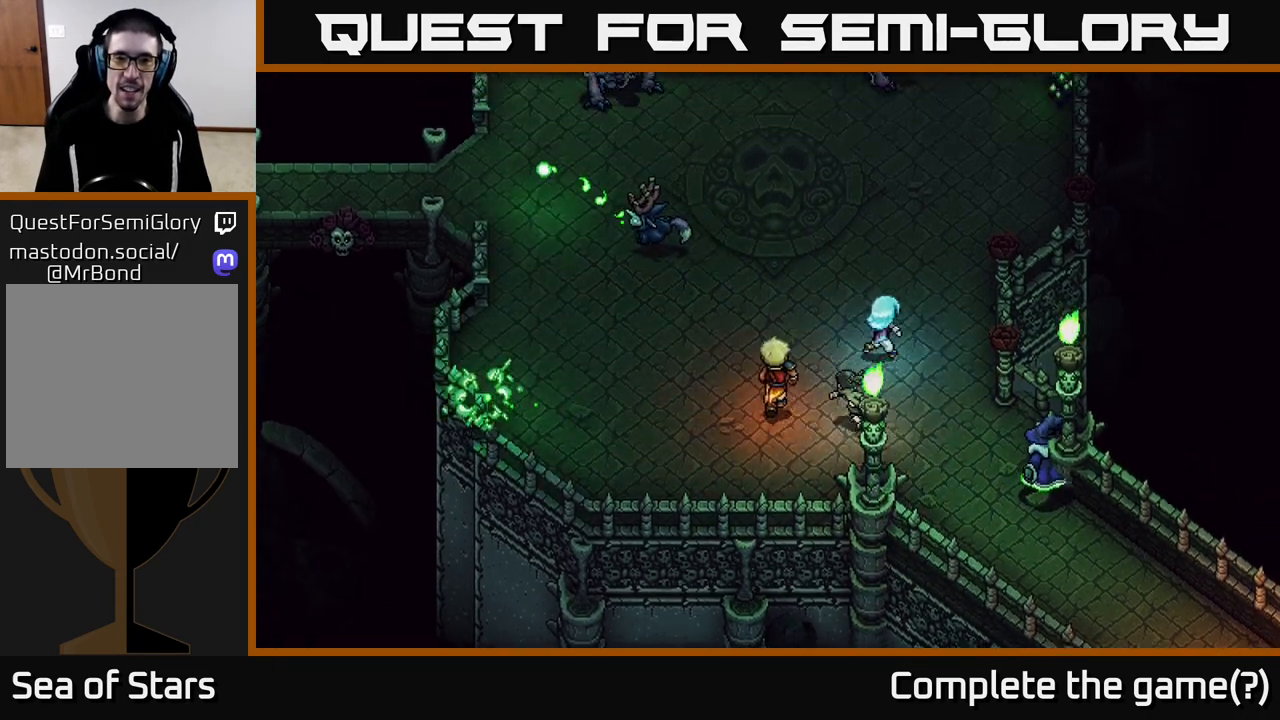
{"buttons": [], "left_stick": "down-left", "right_stick": "center", "events": [[167, "left_stick", "up-left"], [317, "left_stick", "left"], [417, "left_stick", "down-left"]]}
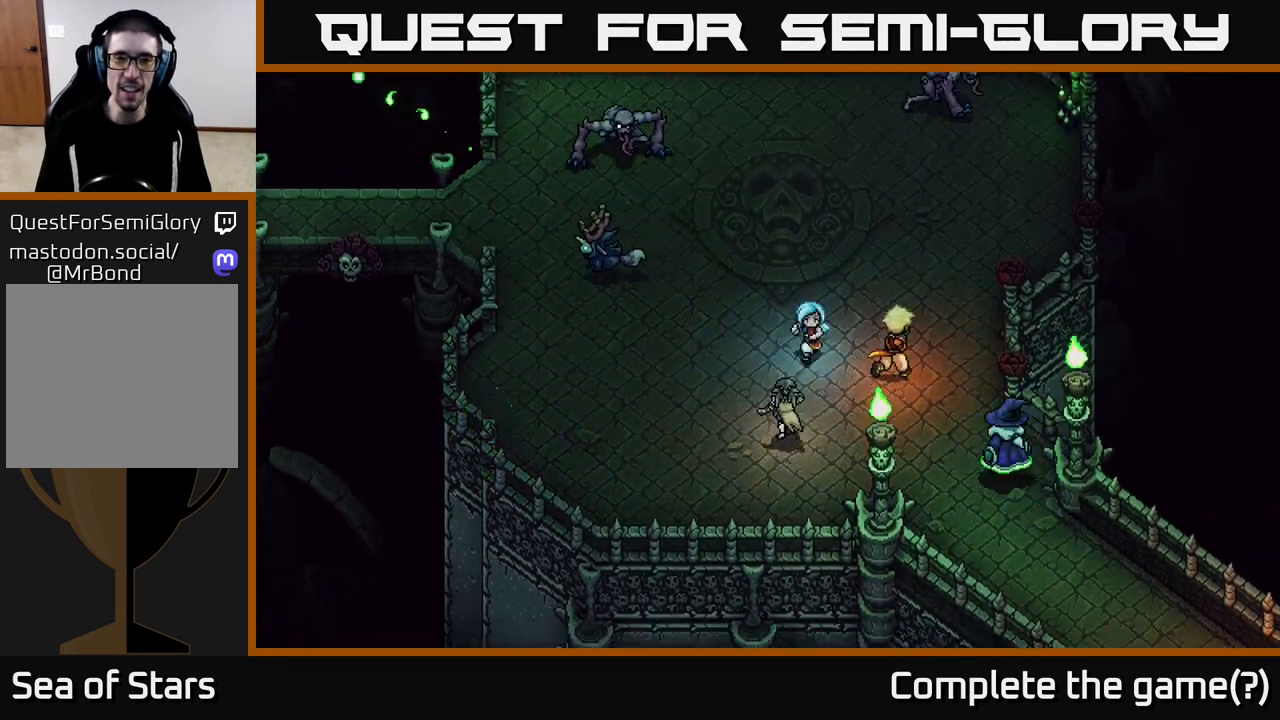
{"buttons": [], "left_stick": "down-left", "right_stick": "center", "events": []}
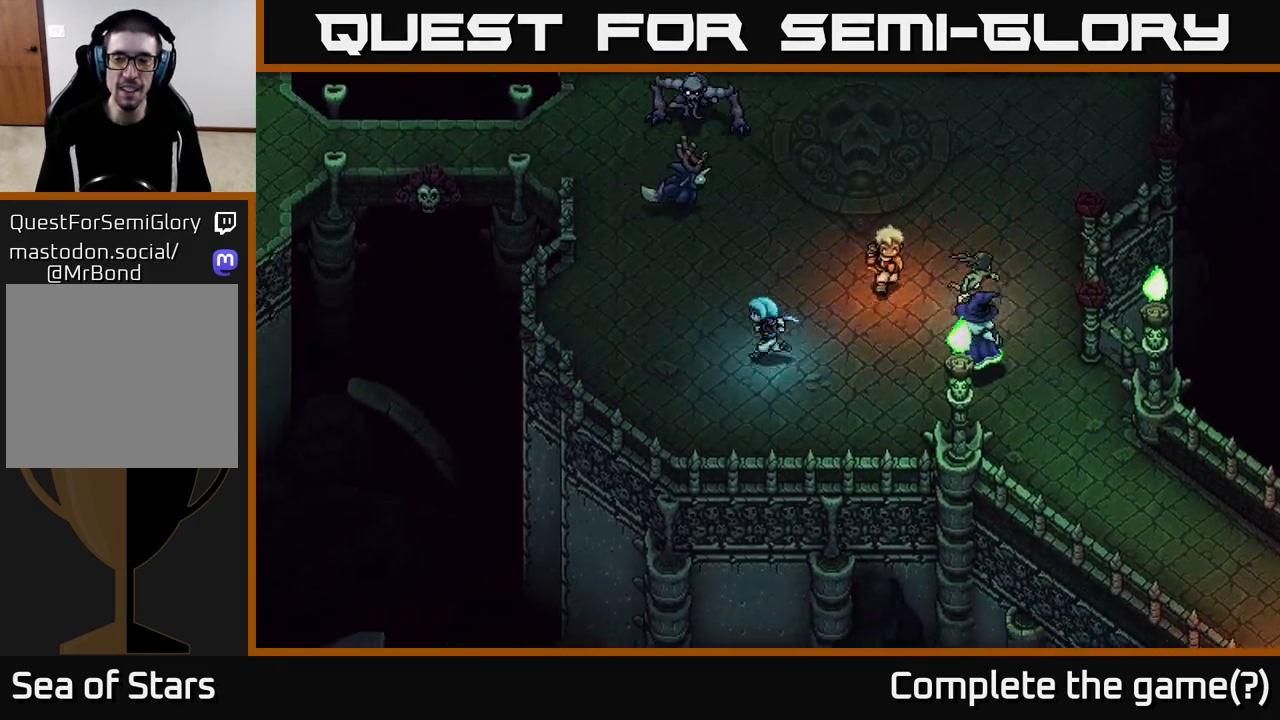
{"buttons": [], "left_stick": "down-right", "right_stick": "center", "events": [[150, "left_stick", "center"], [467, "left_stick", "down-right"]]}
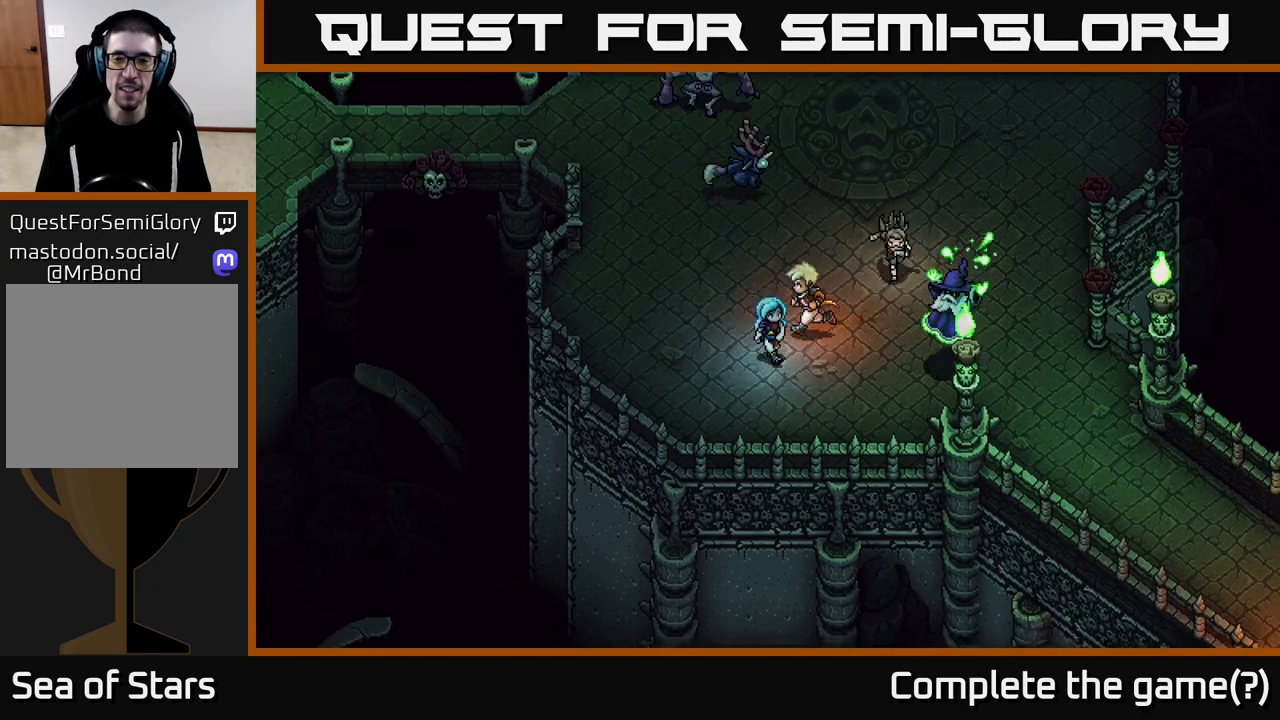
{"buttons": [], "left_stick": "down-right", "right_stick": "center", "events": []}
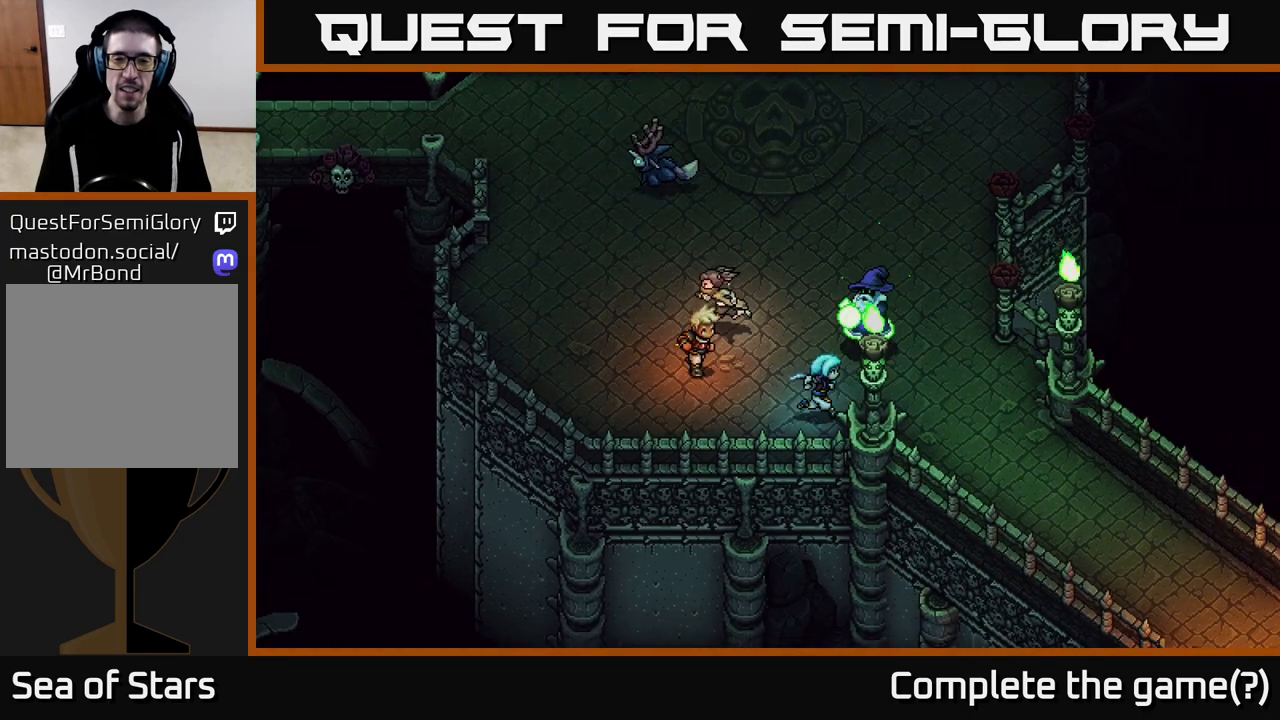
{"buttons": [], "left_stick": "down-right", "right_stick": "center", "events": []}
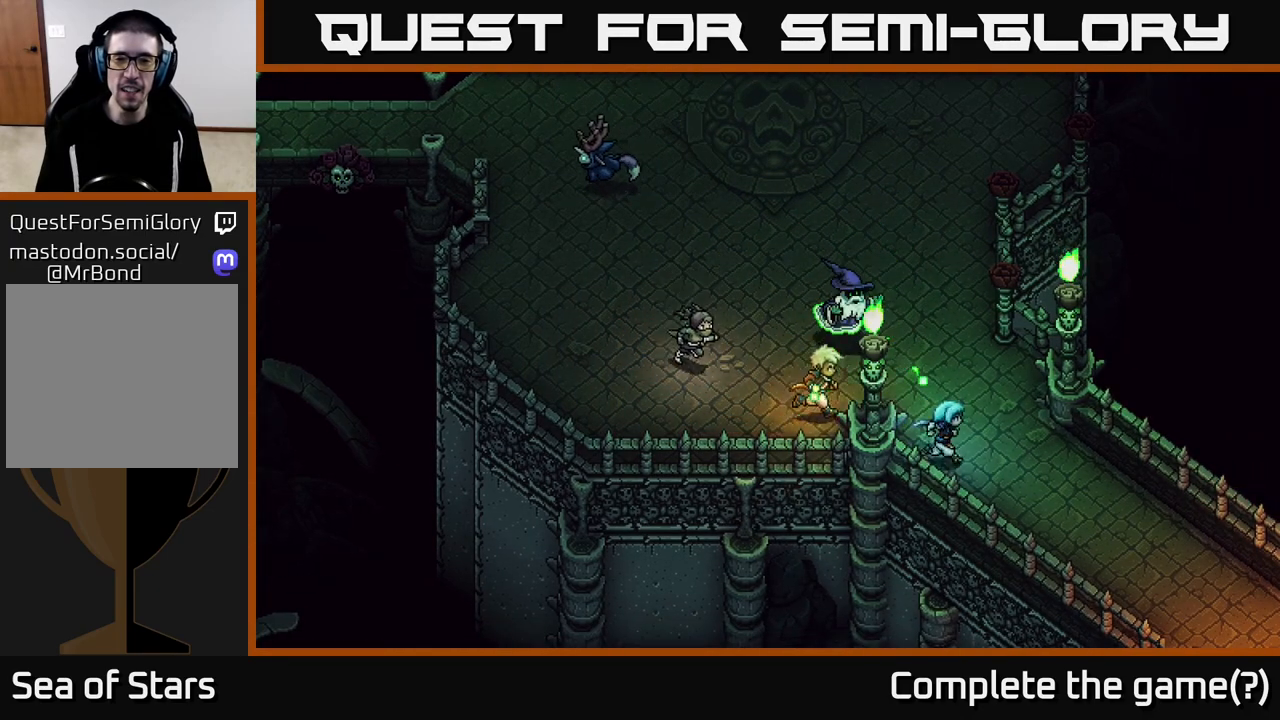
{"buttons": [], "left_stick": "up", "right_stick": "center", "events": [[33, "left_stick", "right"], [150, "left_stick", "up-right"], [350, "left_stick", "up"]]}
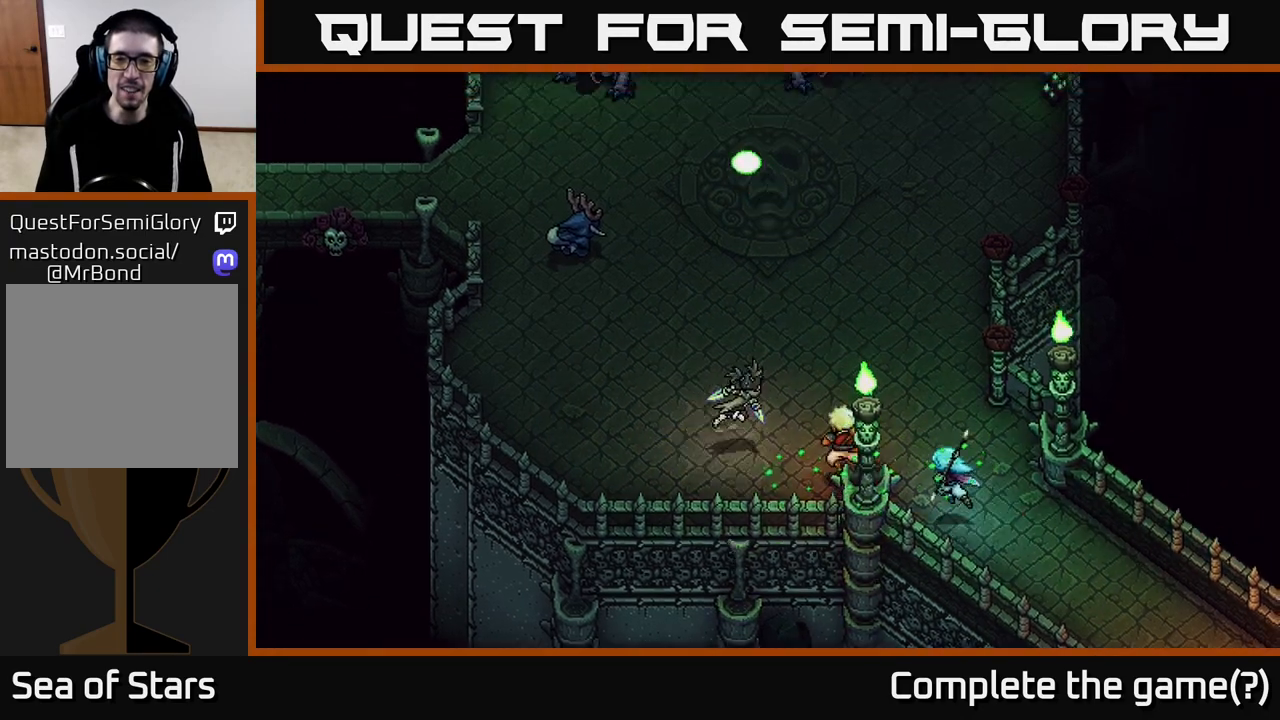
{"buttons": [], "left_stick": "center", "right_stick": "center", "events": [[283, "A", "down"], [417, "A", "up"], [500, "left_stick", "center"]]}
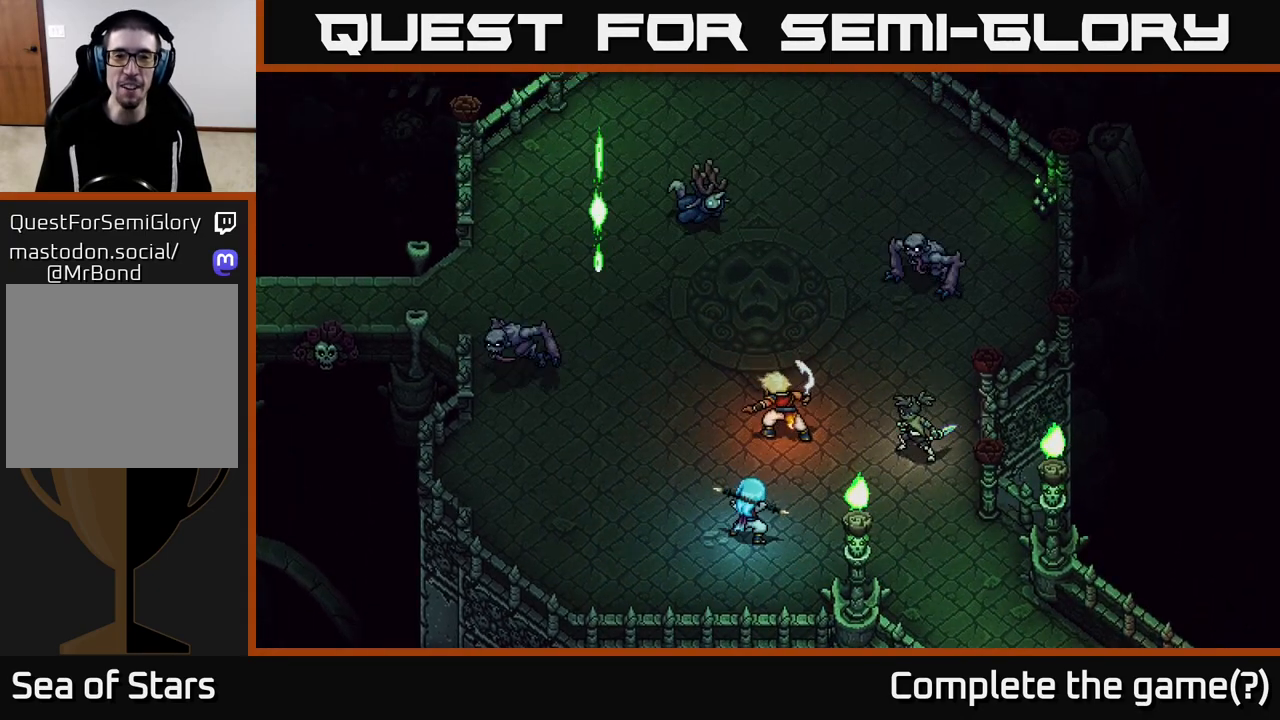
{"buttons": [], "left_stick": "center", "right_stick": "center", "events": []}
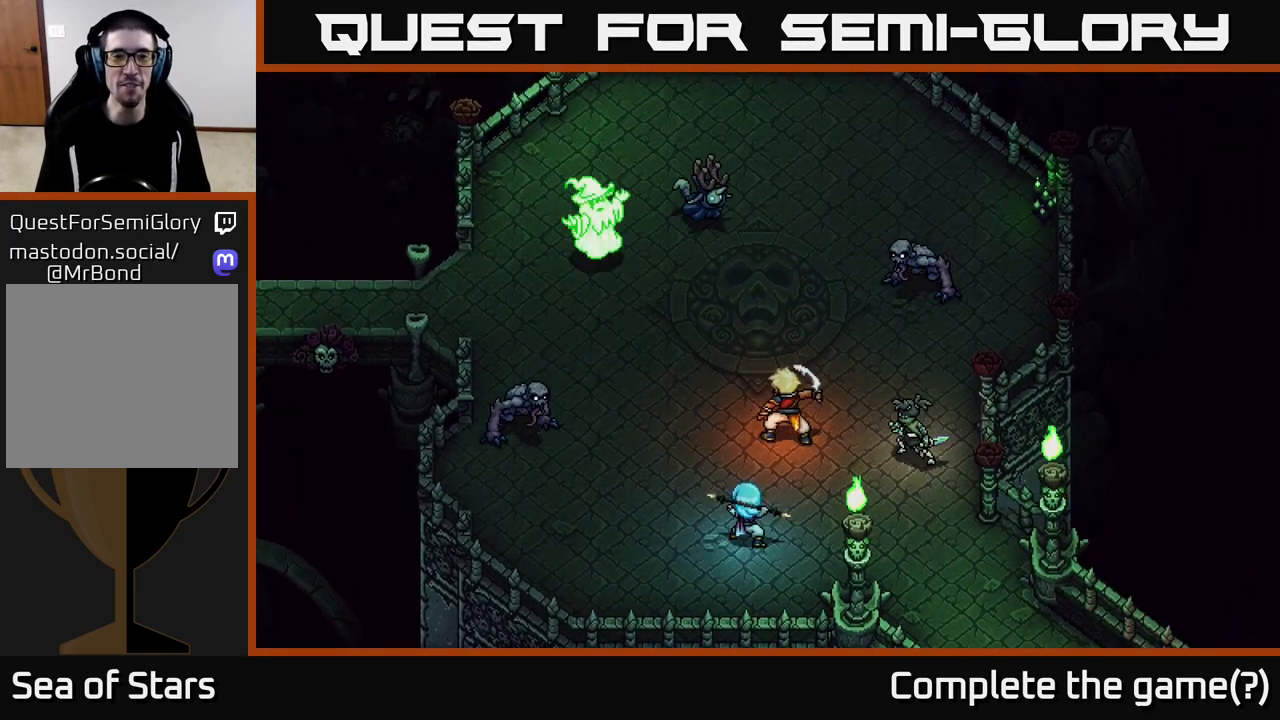
{"buttons": [], "left_stick": "center", "right_stick": "center", "events": []}
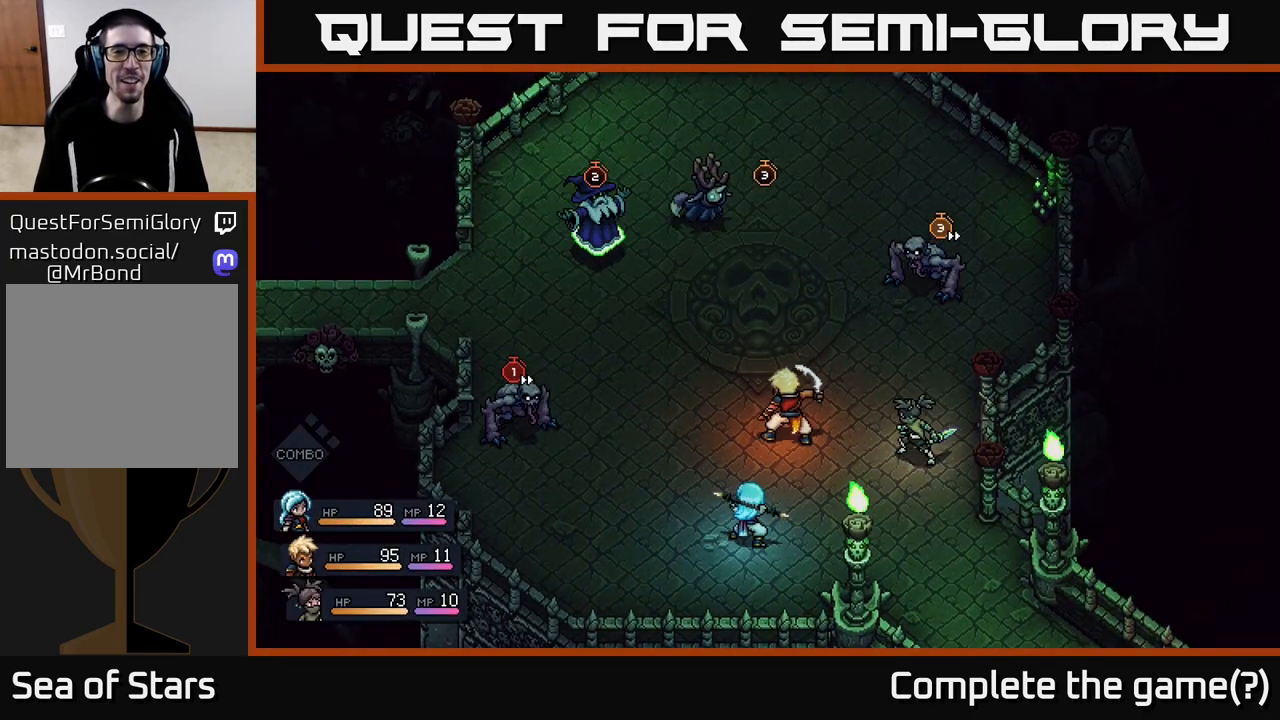
{"buttons": [], "left_stick": "center", "right_stick": "center", "events": []}
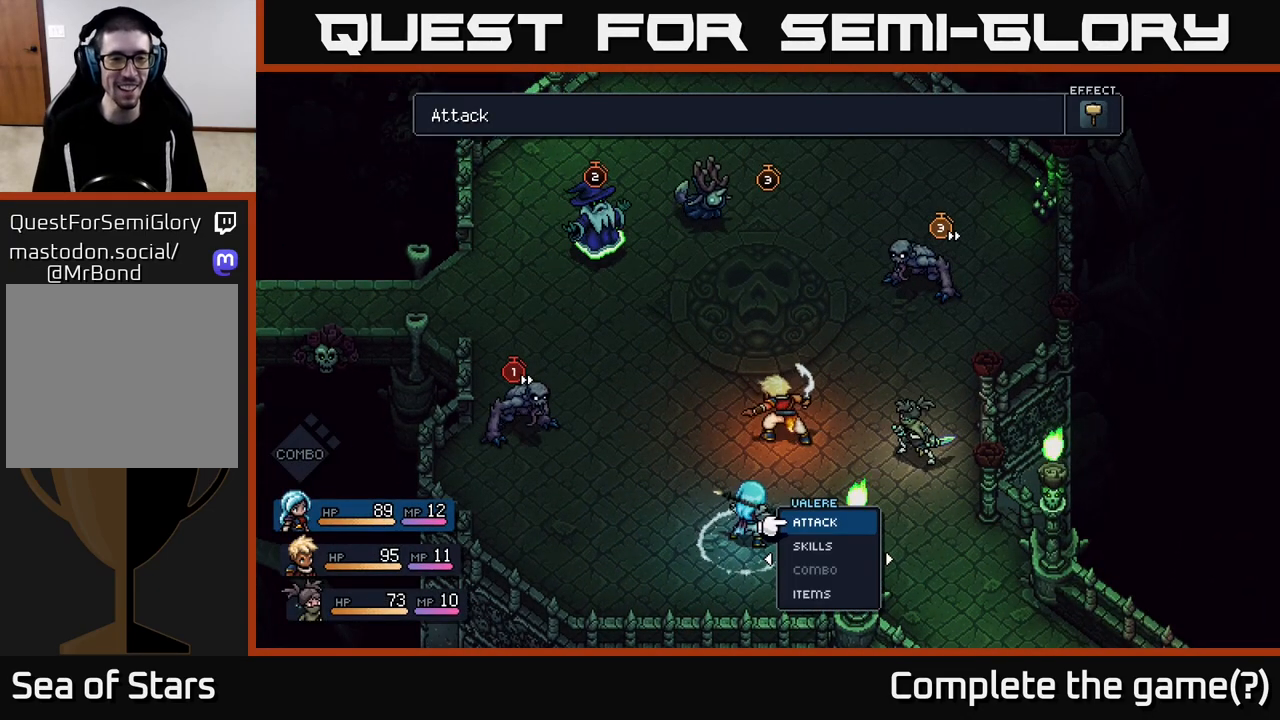
{"buttons": [], "left_stick": "center", "right_stick": "center", "events": []}
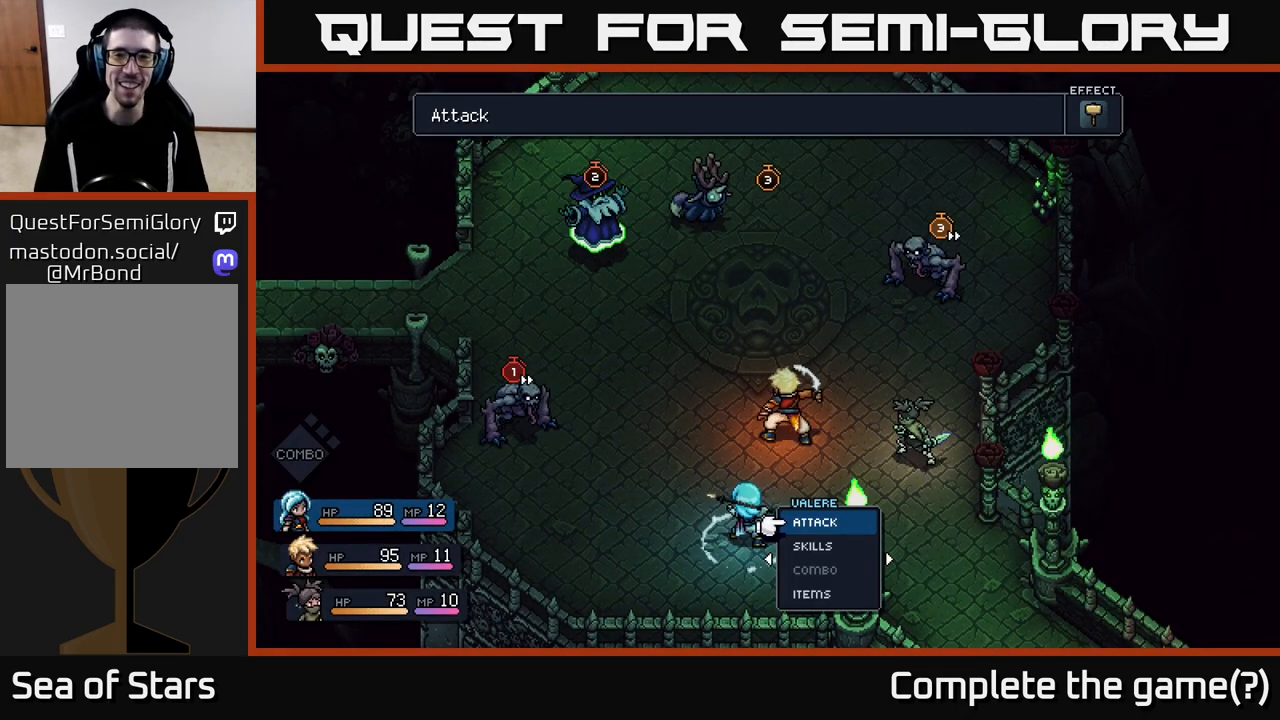
{"buttons": [], "left_stick": "center", "right_stick": "center", "events": []}
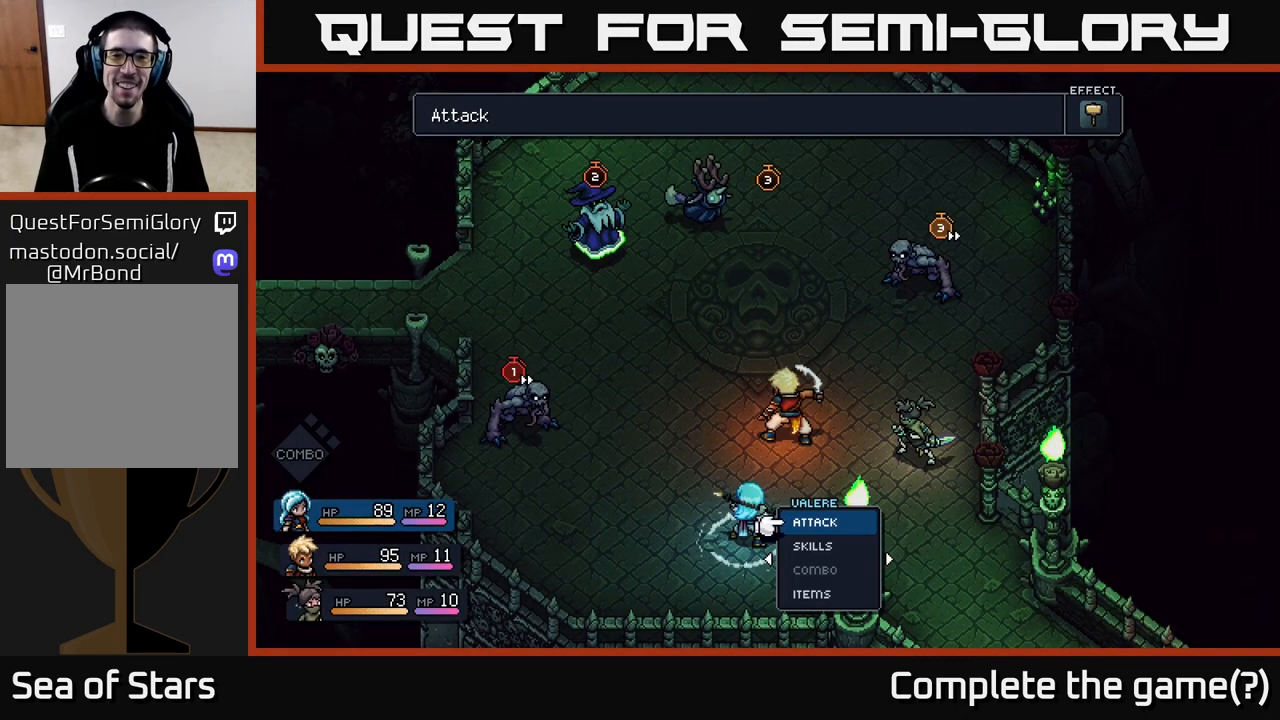
{"buttons": [], "left_stick": "center", "right_stick": "center", "events": []}
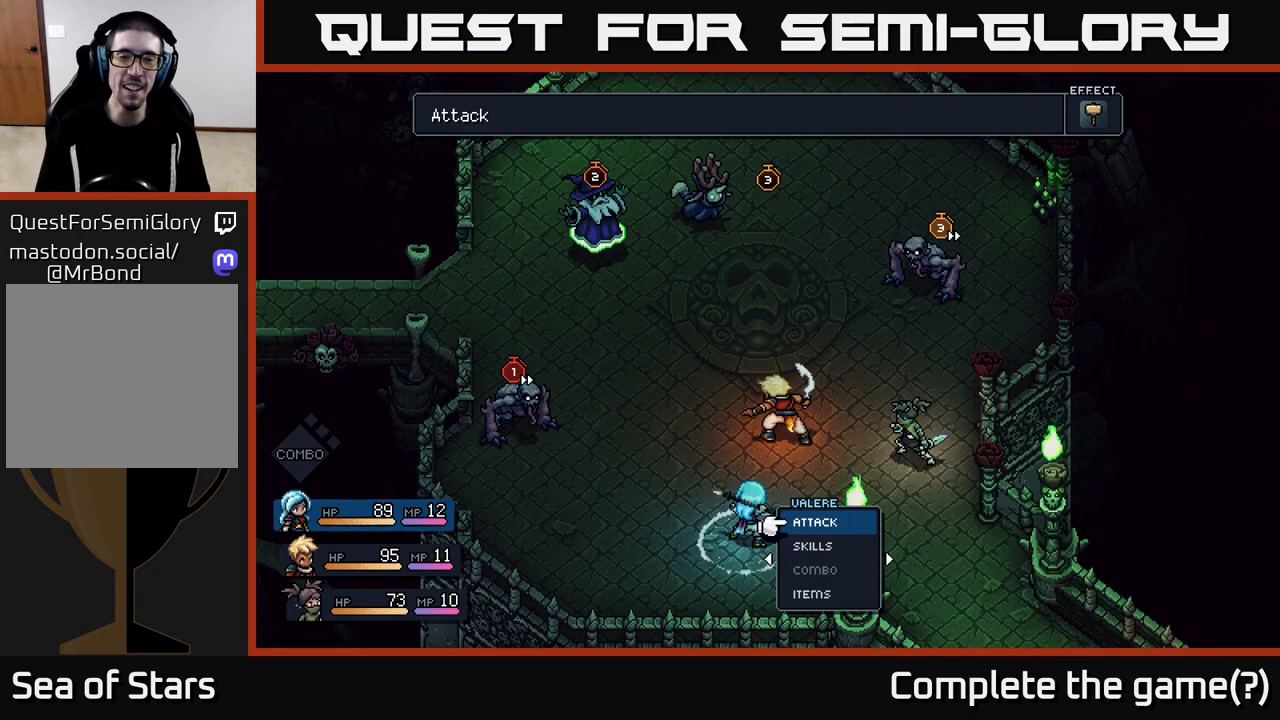
{"buttons": [], "left_stick": "center", "right_stick": "center", "events": [[117, "left_stick", "right"], [333, "left_stick", "center"]]}
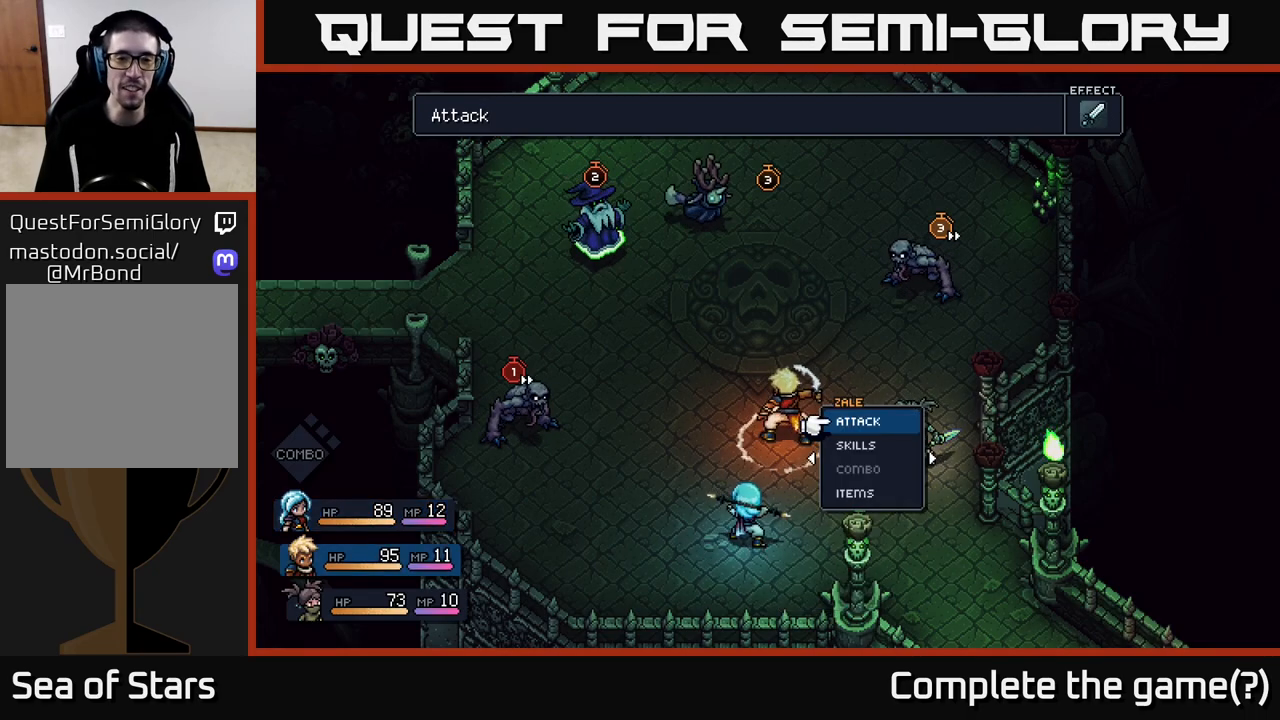
{"buttons": [], "left_stick": "center", "right_stick": "center", "events": []}
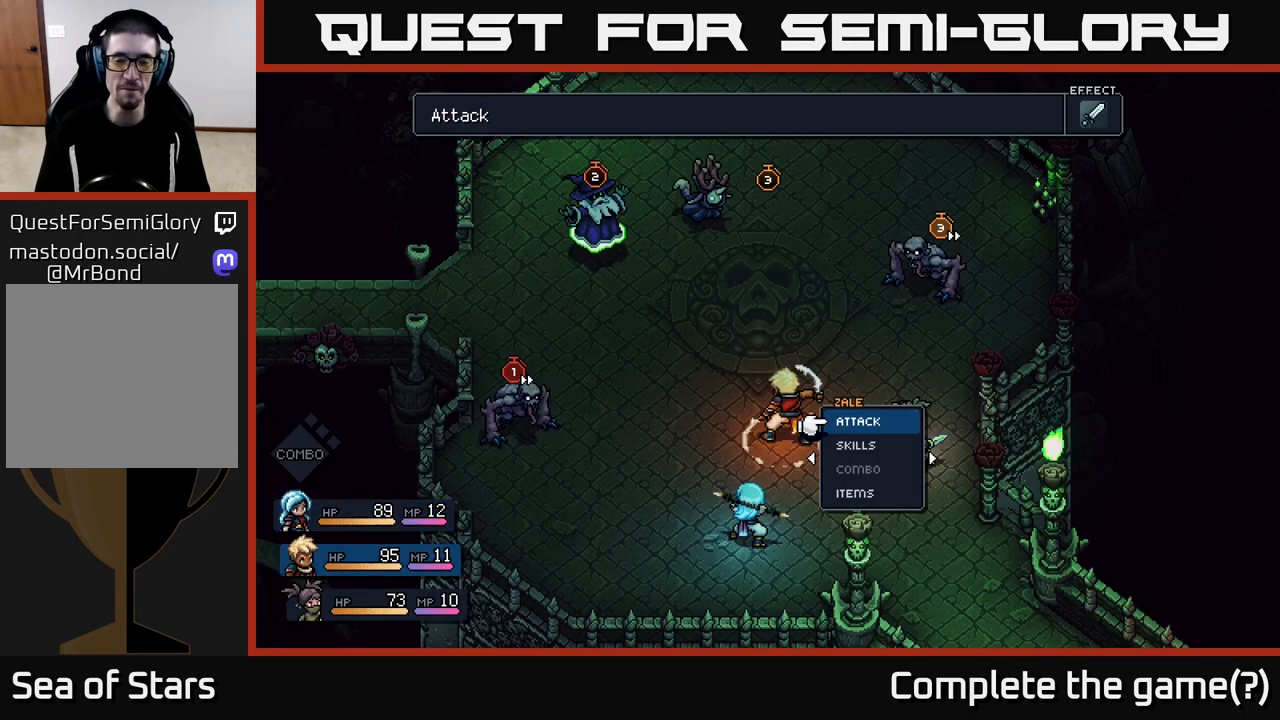
{"buttons": [], "left_stick": "center", "right_stick": "center", "events": [[417, "A", "down"], [483, "A", "up"]]}
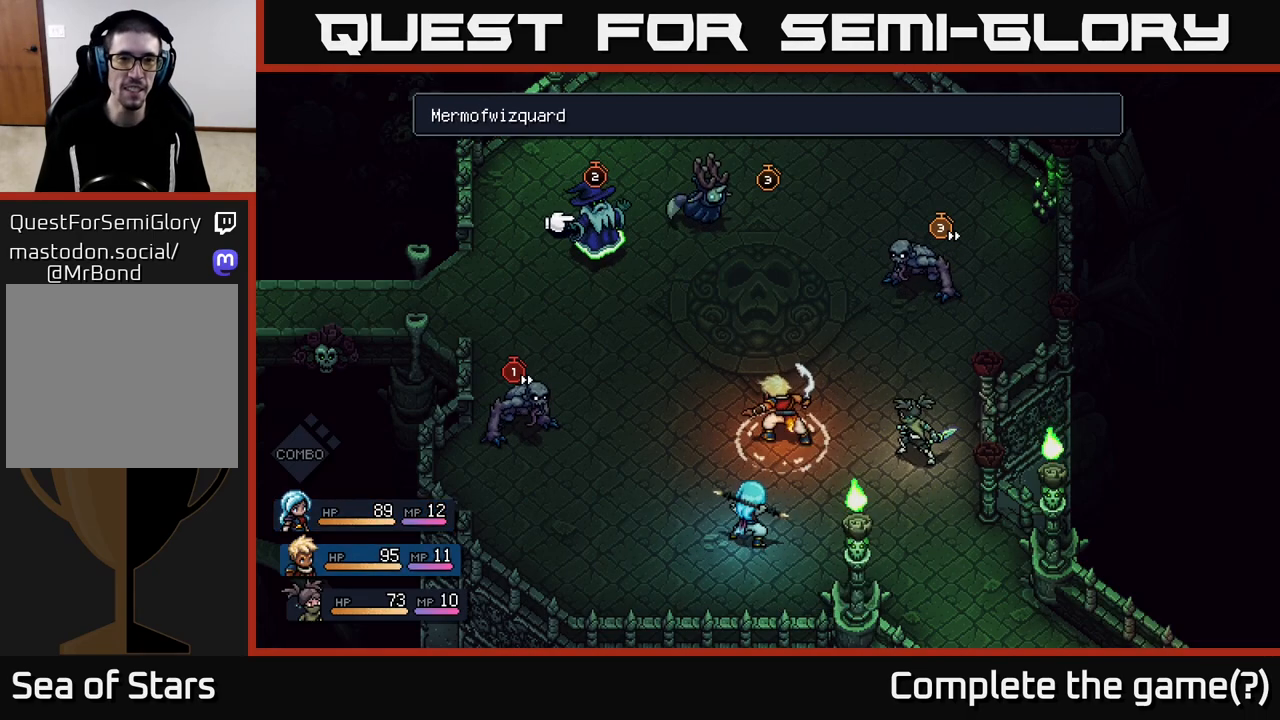
{"buttons": [], "left_stick": "center", "right_stick": "center", "events": [[233, "left_stick", "right"], [433, "left_stick", "center"]]}
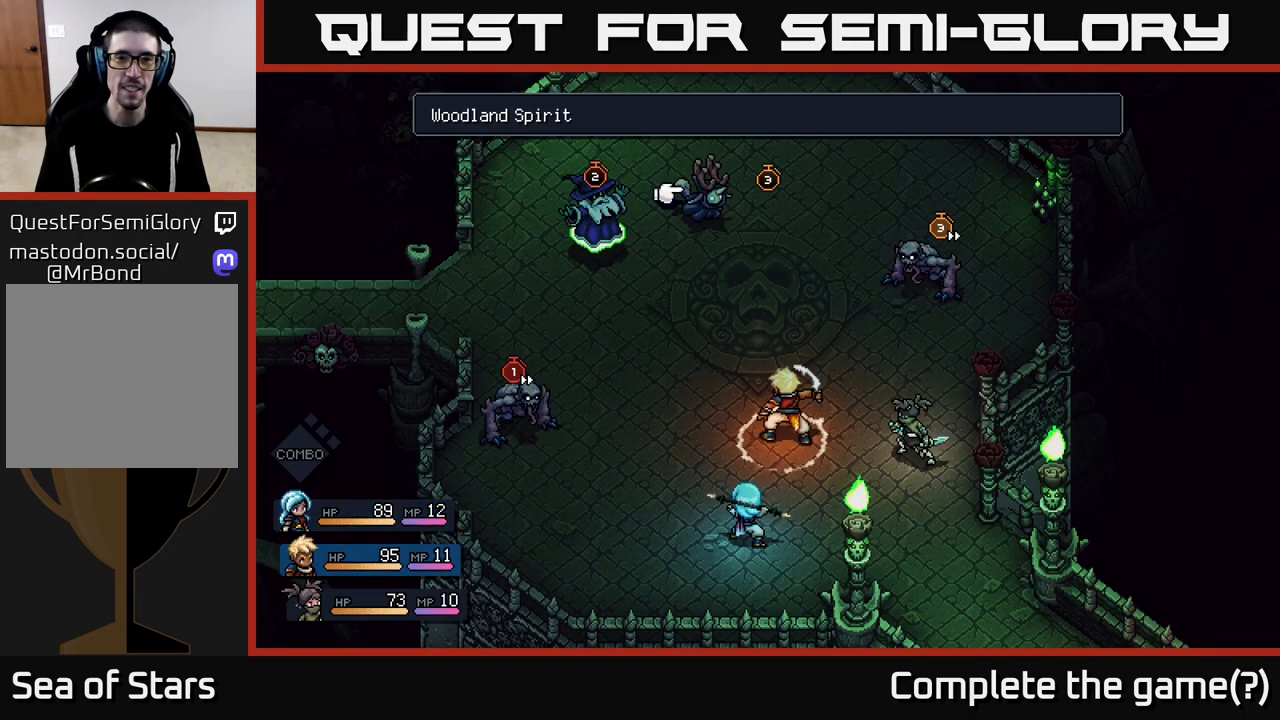
{"buttons": [], "left_stick": "right", "right_stick": "center", "events": [[217, "left_stick", "left"], [433, "left_stick", "center"], [500, "left_stick", "right"]]}
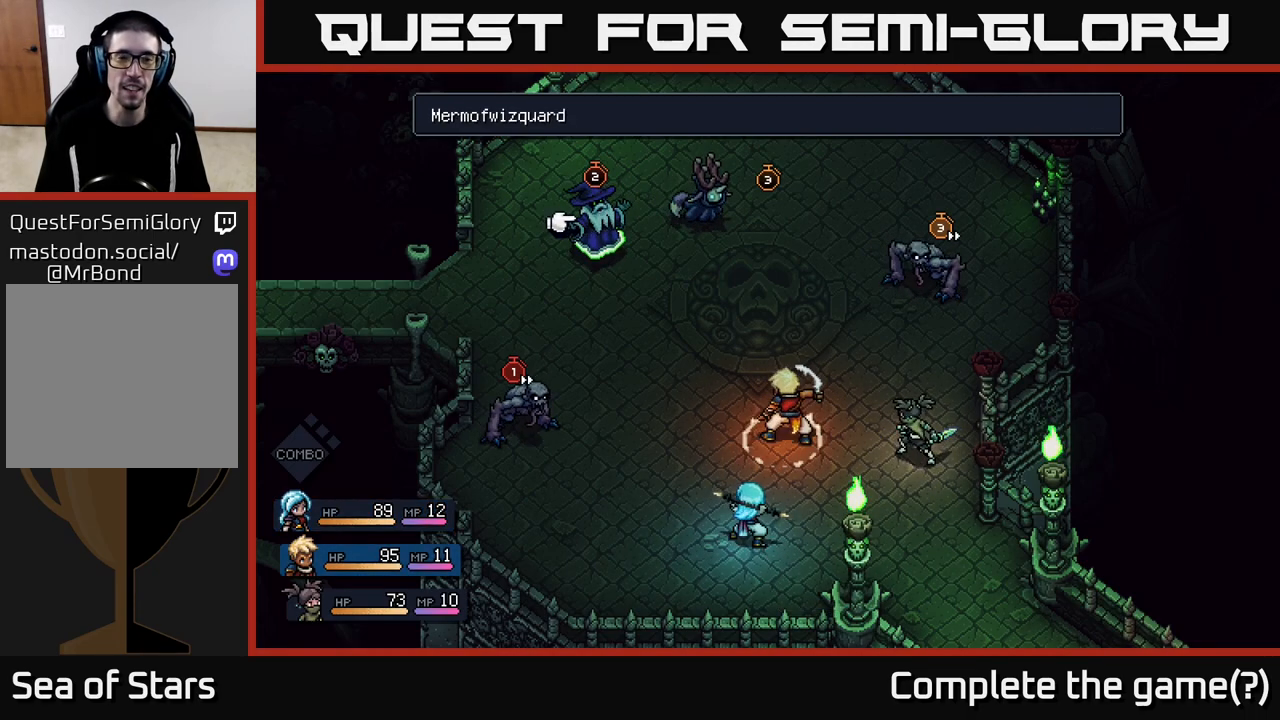
{"buttons": [], "left_stick": "left", "right_stick": "center", "events": [[200, "left_stick", "center"], [300, "left_stick", "left"]]}
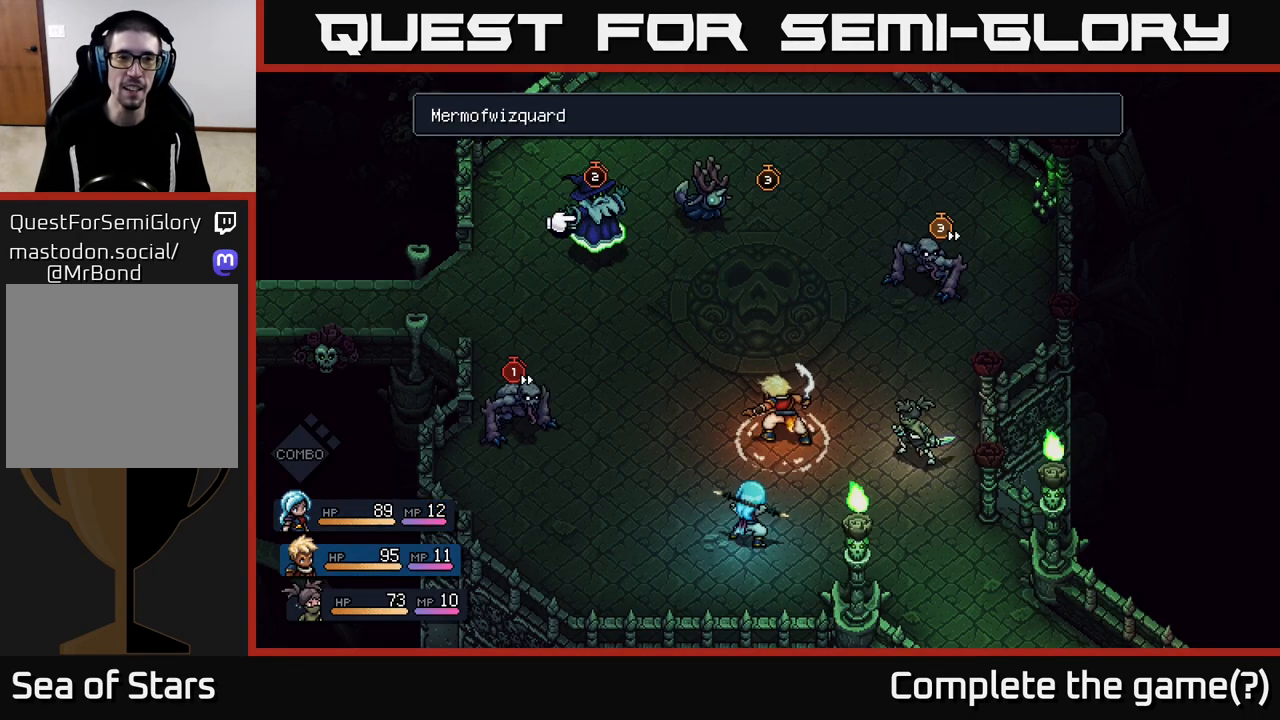
{"buttons": [], "left_stick": "center", "right_stick": "center", "events": [[17, "left_stick", "center"]]}